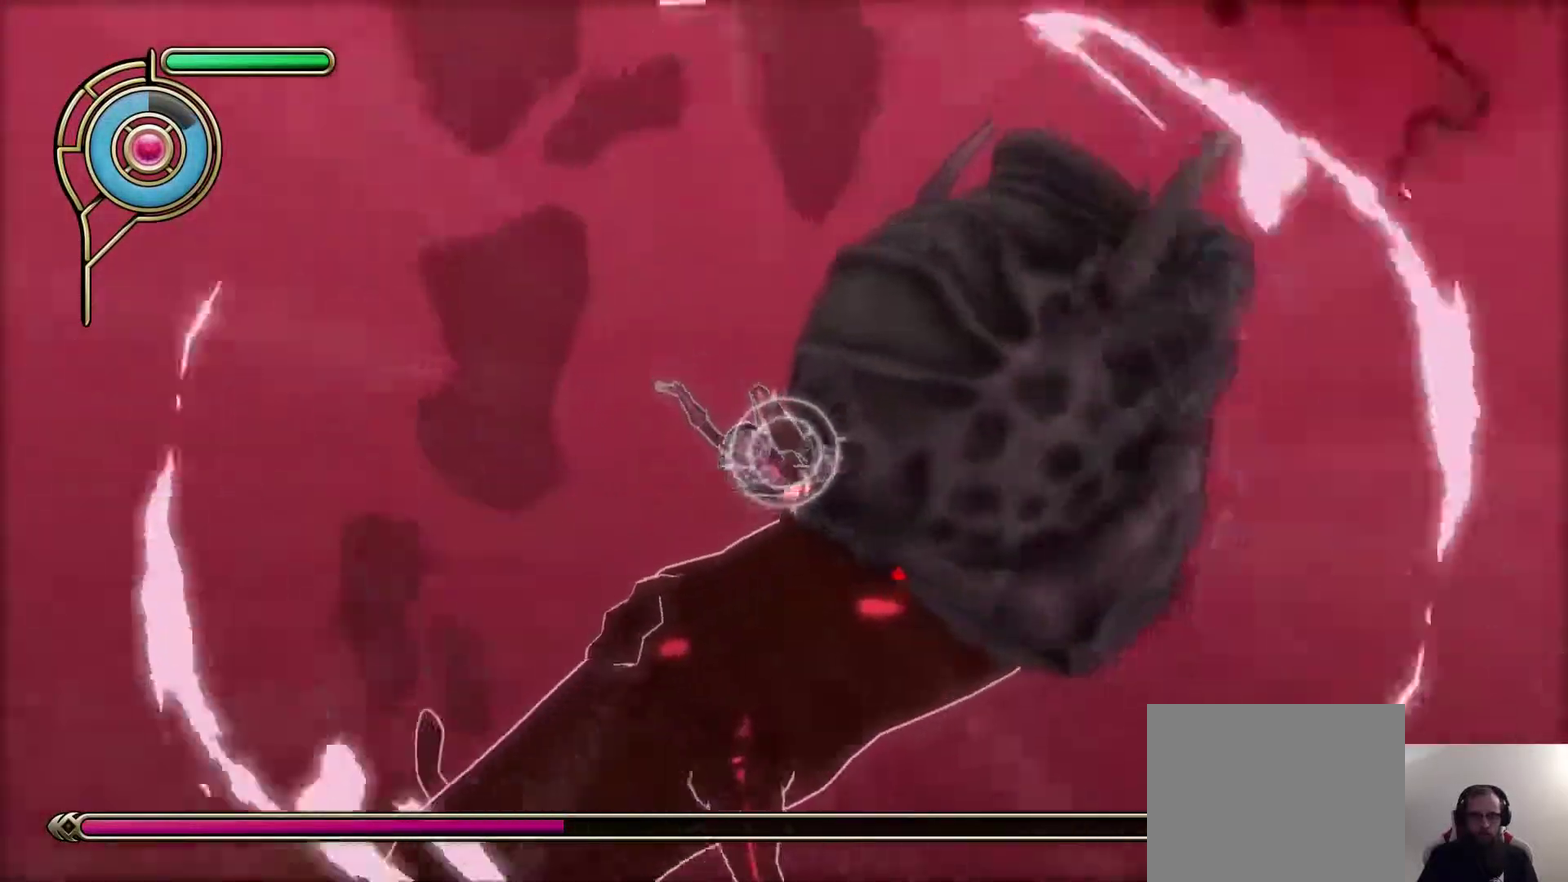
Gameplay with a controller (PlayStation layout); each line is a JSON object with the inputs held at the frame after it (dt_ms = milliseconds from this image to that frame). "events" lists button and stick changes between this image and that frame as [ms after this image, input, new state], when the widget could be followed in between. Not read: R1.
{"dt_ms": 600, "buttons": [], "left_stick": "left", "right_stick": "center", "events": [[200, "left_stick", "right"], [383, "left_stick", "center"], [467, "left_stick", "up-left"], [517, "left_stick", "down-right"], [567, "left_stick", "left"]]}
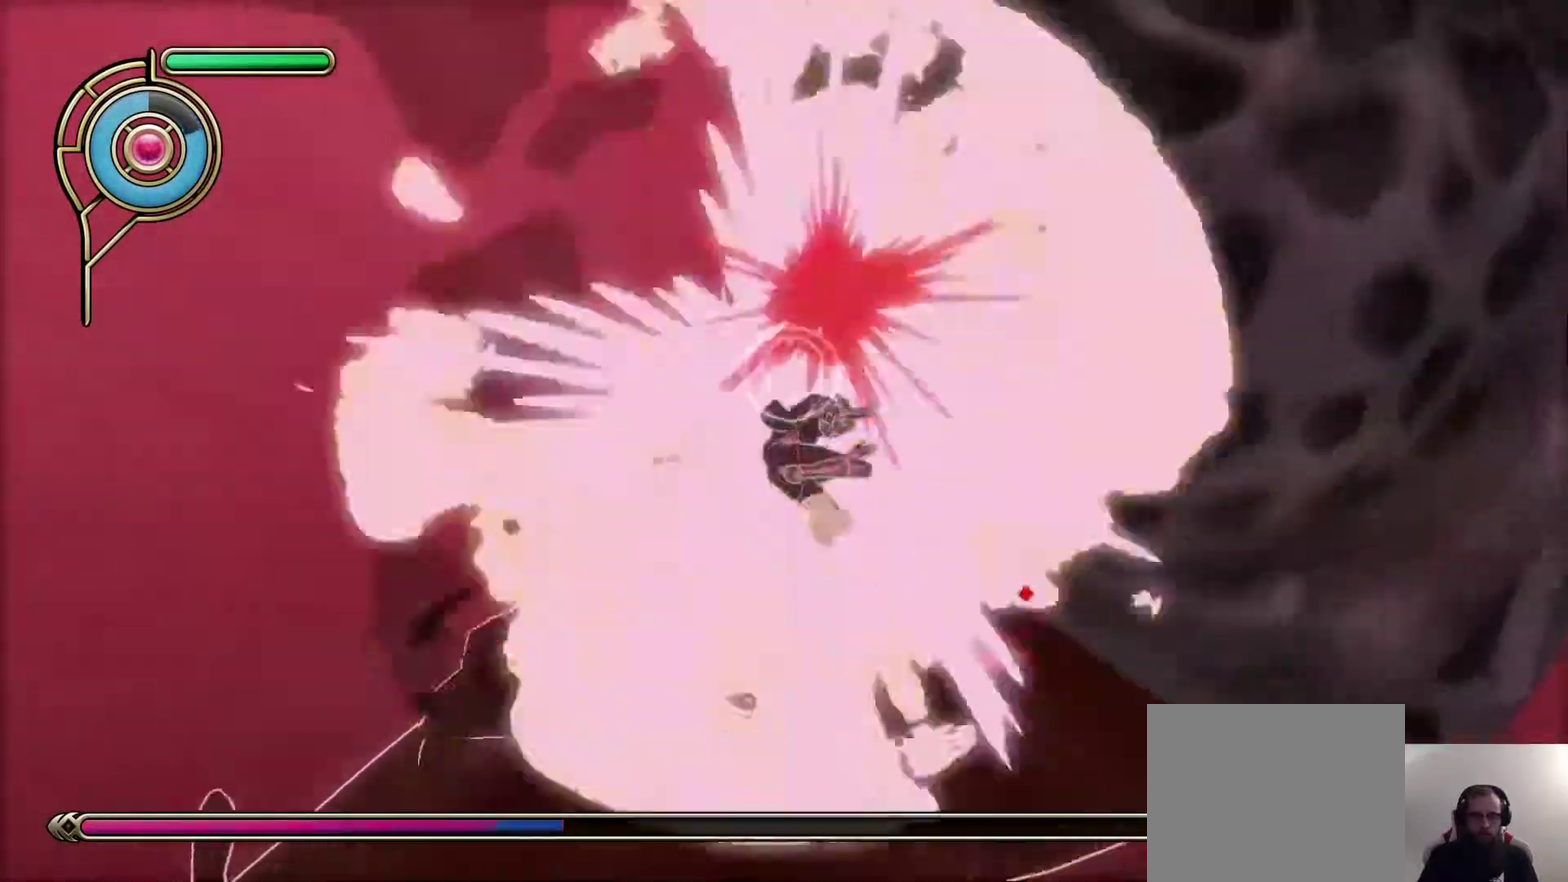
{"dt_ms": 300, "buttons": [], "left_stick": "up-right", "right_stick": "center", "events": [[50, "left_stick", "up-left"], [100, "left_stick", "up"], [300, "left_stick", "up-right"]]}
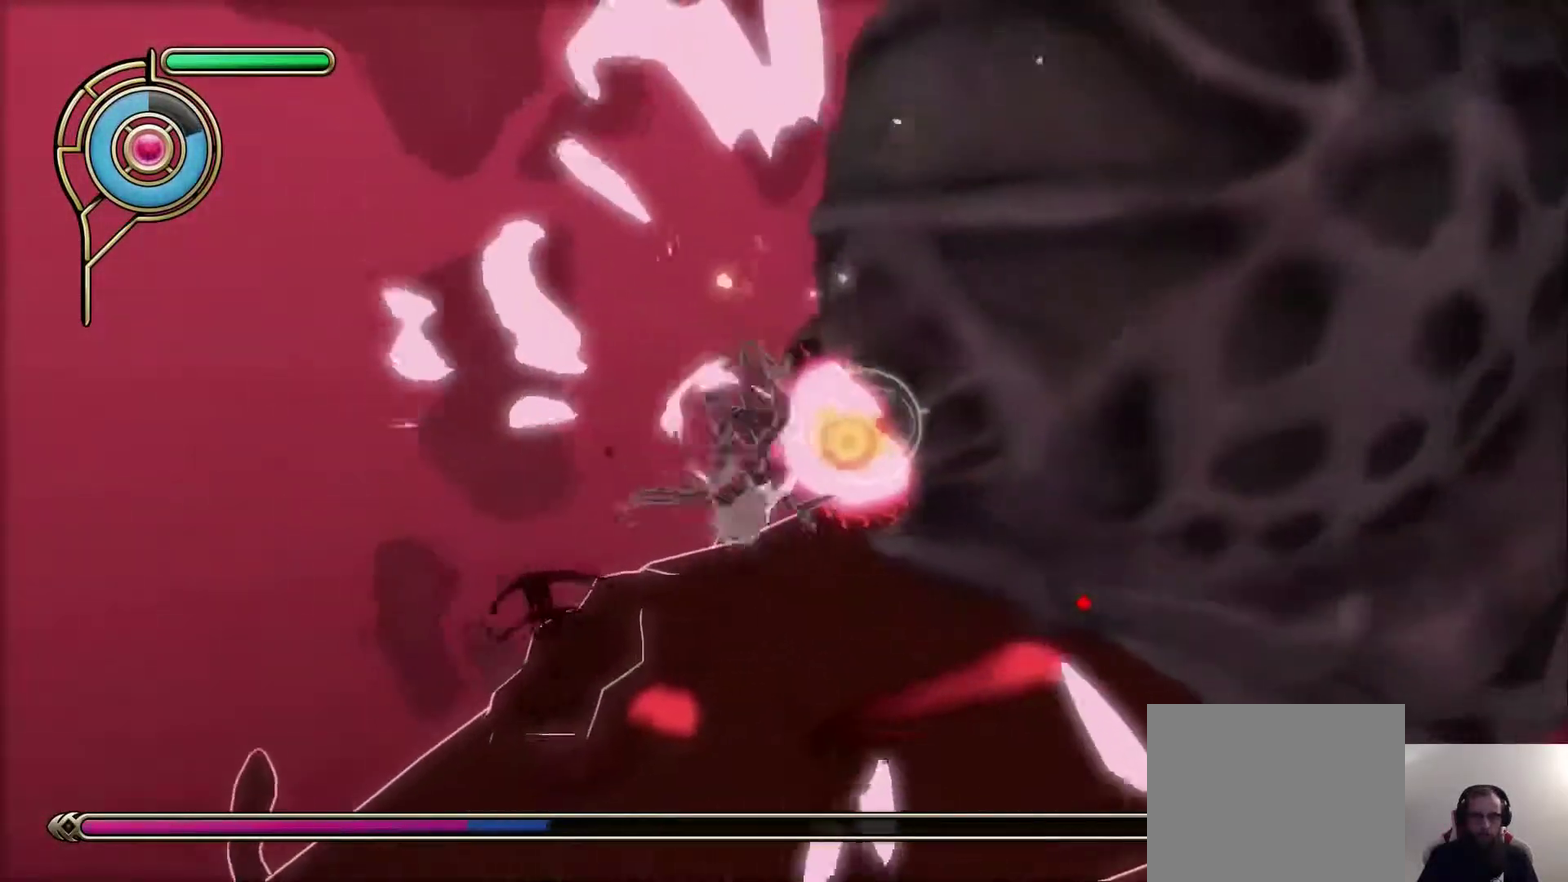
{"dt_ms": 300, "buttons": [], "left_stick": "right", "right_stick": "center", "events": [[17, "SQUARE", "down"], [50, "left_stick", "up-left"], [117, "SQUARE", "up"], [217, "left_stick", "right"]]}
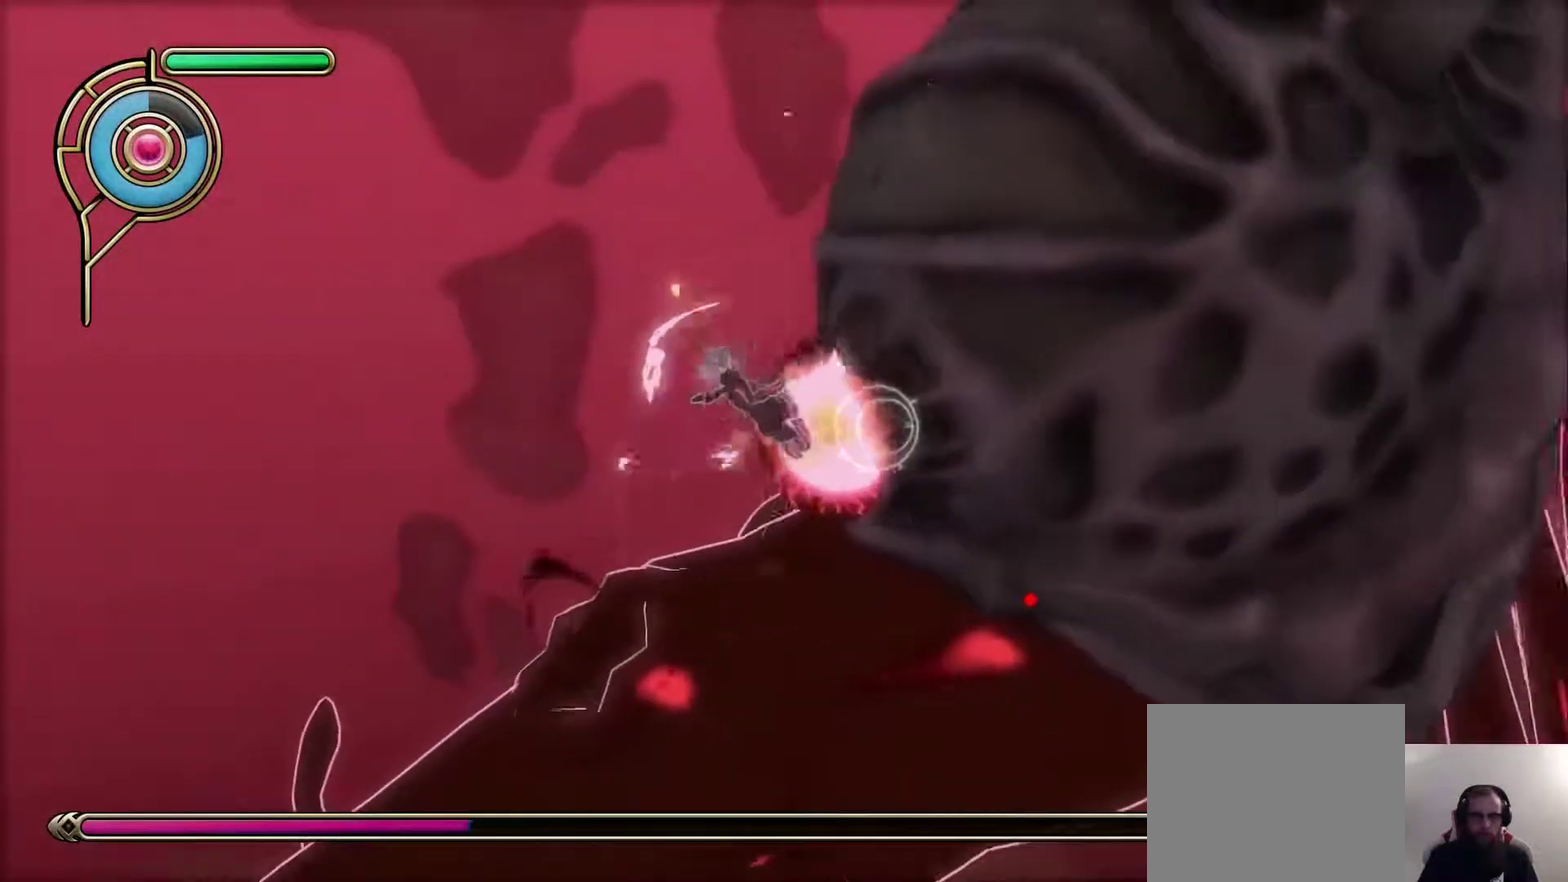
{"dt_ms": 600, "buttons": [], "left_stick": "down-right", "right_stick": "center"}
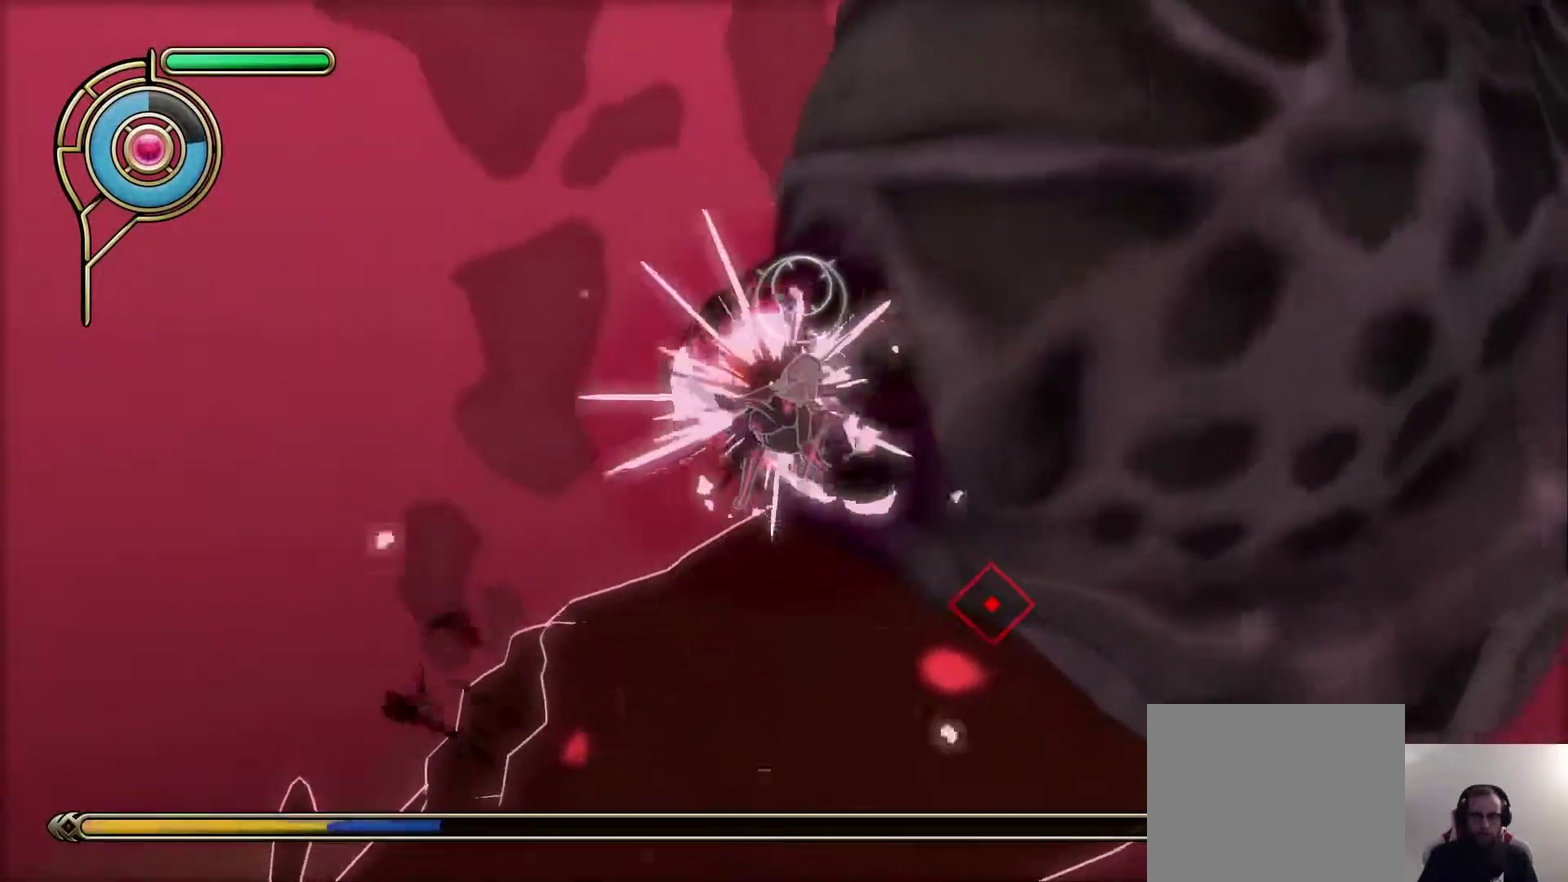
{"dt_ms": 600, "buttons": [], "left_stick": "up-right", "right_stick": "center", "events": [[83, "left_stick", "right"], [233, "left_stick", "up-right"], [333, "SQUARE", "down"], [400, "SQUARE", "up"]]}
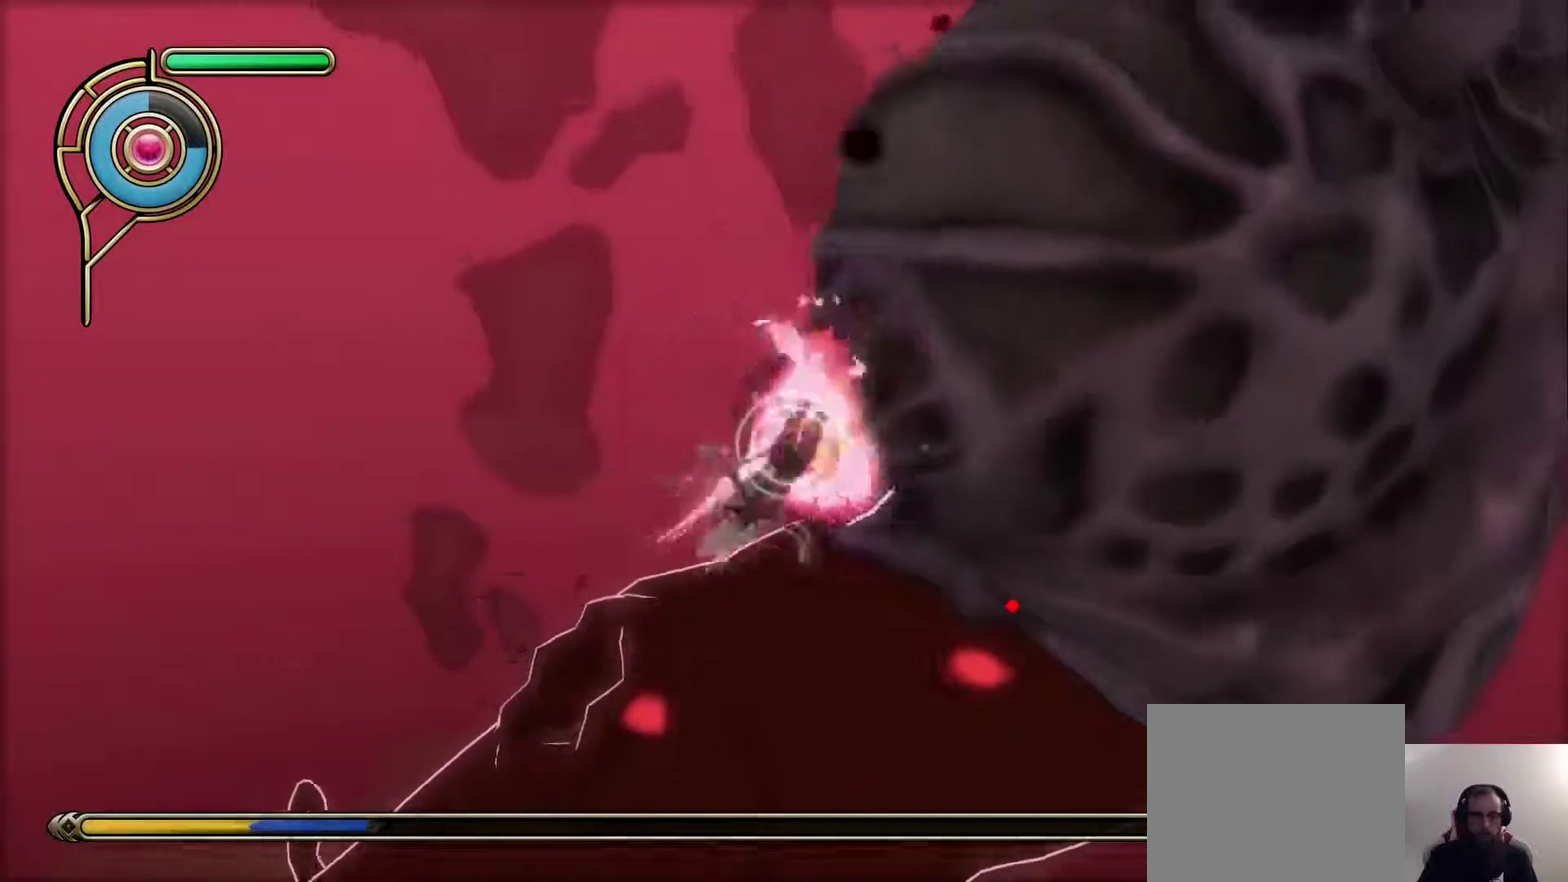
{"dt_ms": 500, "buttons": [], "left_stick": "right", "right_stick": "center", "events": [[233, "SQUARE", "down"], [300, "left_stick", "down-left"], [350, "SQUARE", "up"], [350, "left_stick", "right"]]}
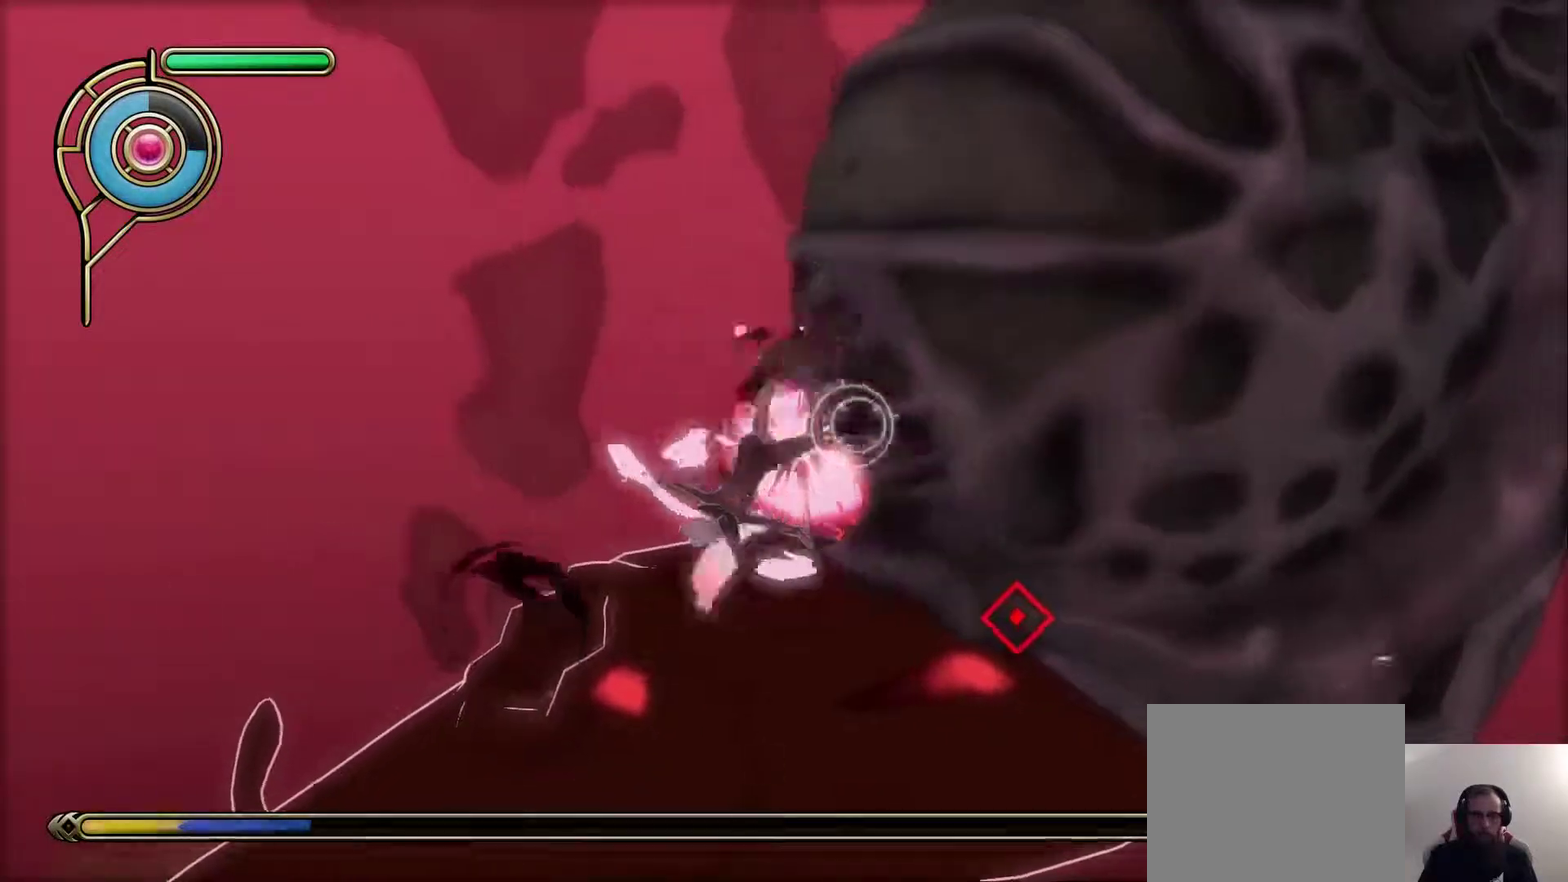
{"dt_ms": 300, "buttons": ["SQUARE"], "left_stick": "right", "right_stick": "center", "events": [[217, "SQUARE", "down"]]}
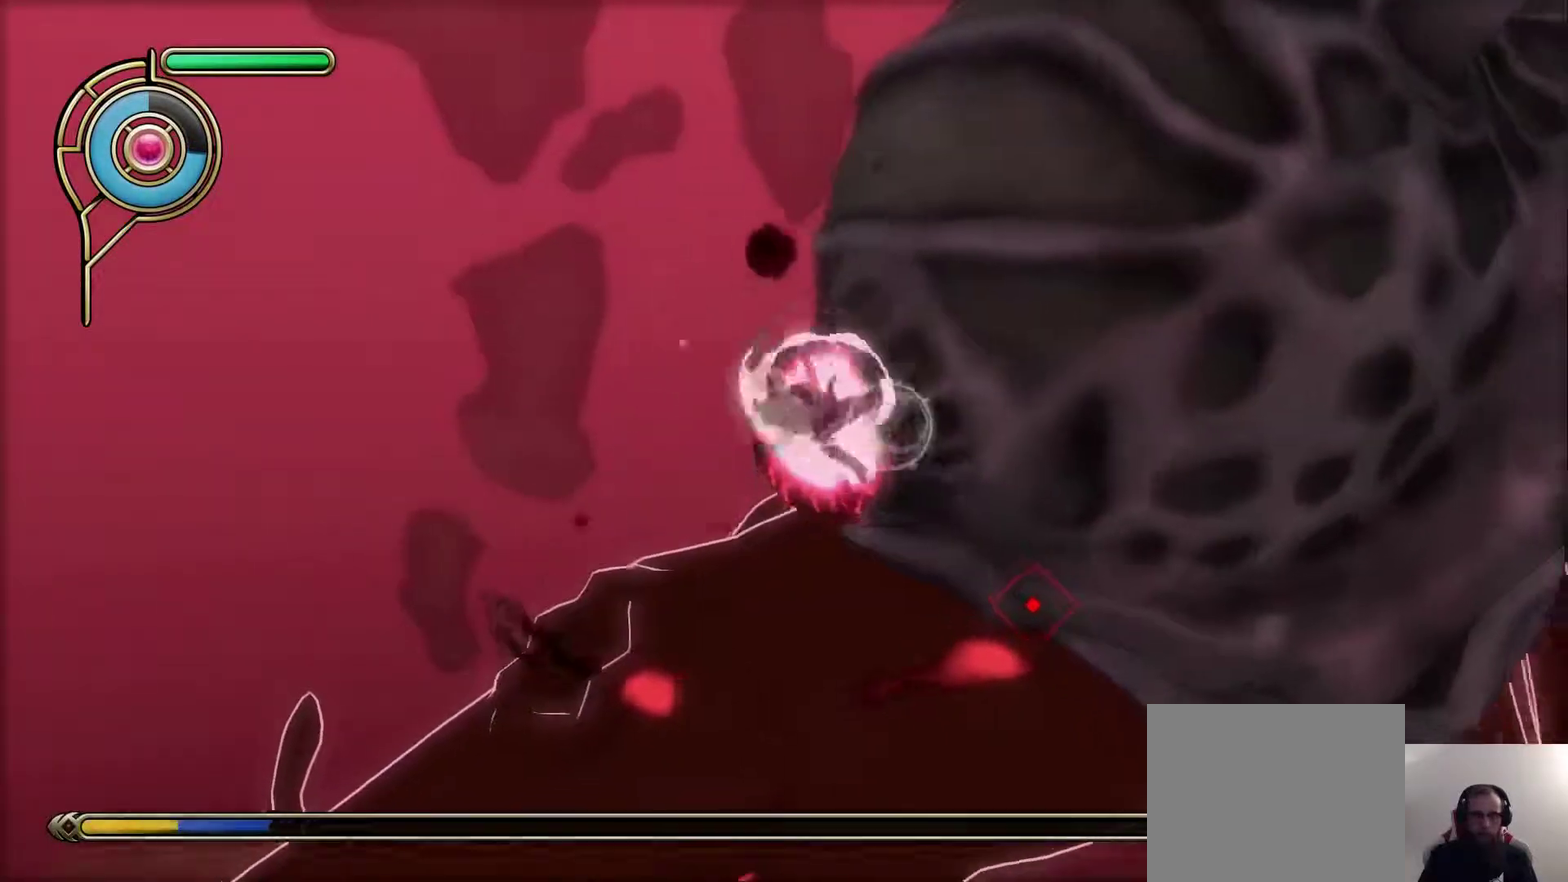
{"dt_ms": 600, "buttons": [], "left_stick": "right", "right_stick": "center", "events": [[67, "SQUARE", "up"], [417, "SQUARE", "down"], [517, "SQUARE", "up"]]}
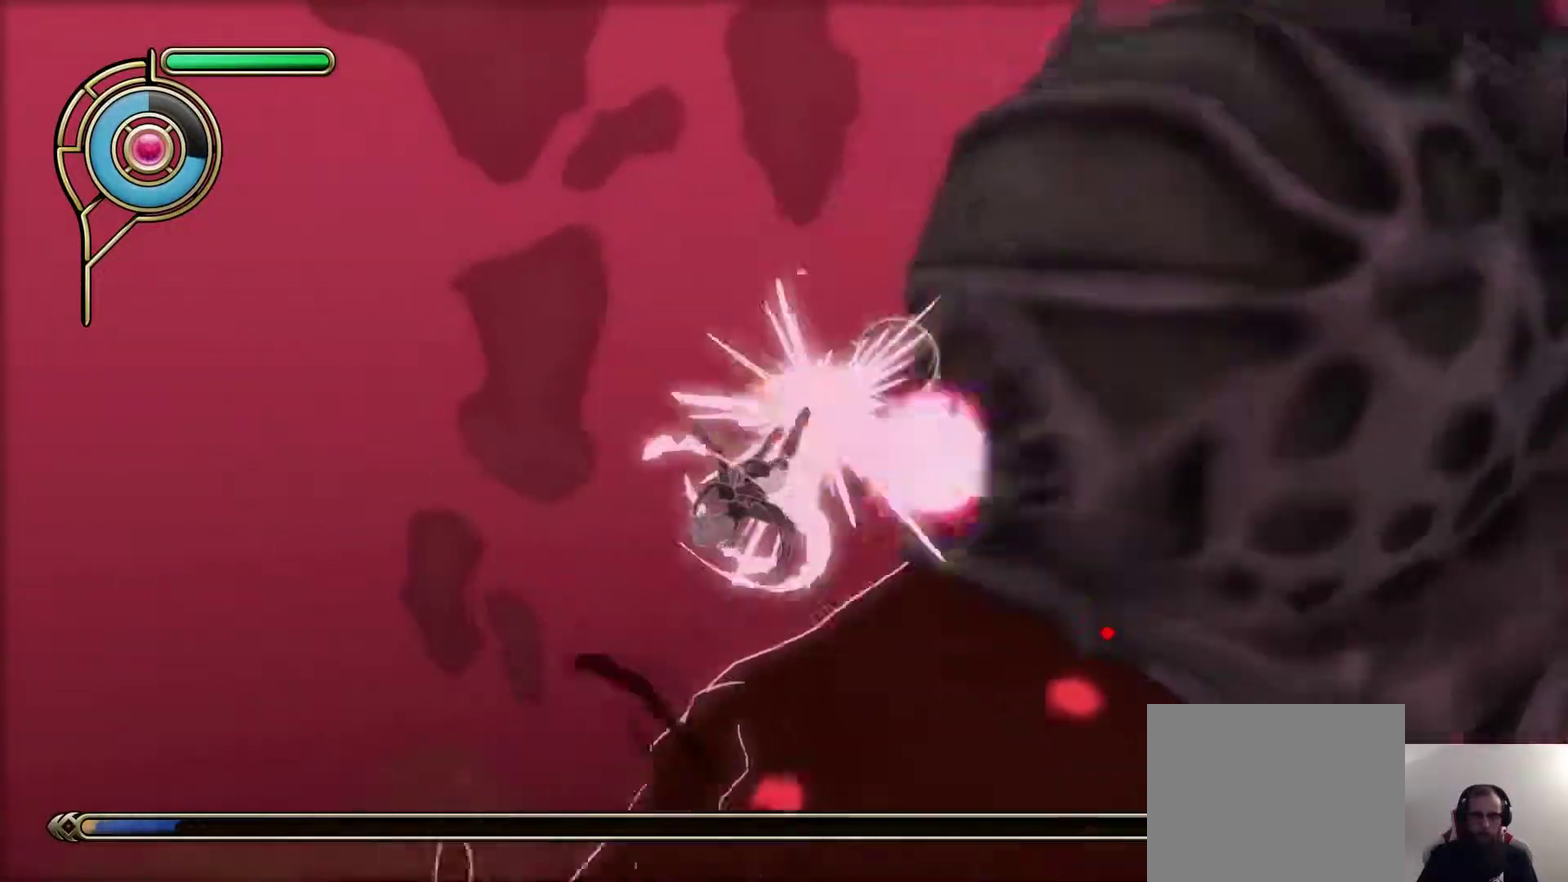
{"dt_ms": 600, "buttons": [], "left_stick": "center", "right_stick": "left", "events": [[200, "right_stick", "up-left"], [333, "right_stick", "left"], [350, "left_stick", "center"], [433, "right_stick", "down-left"], [517, "right_stick", "left"]]}
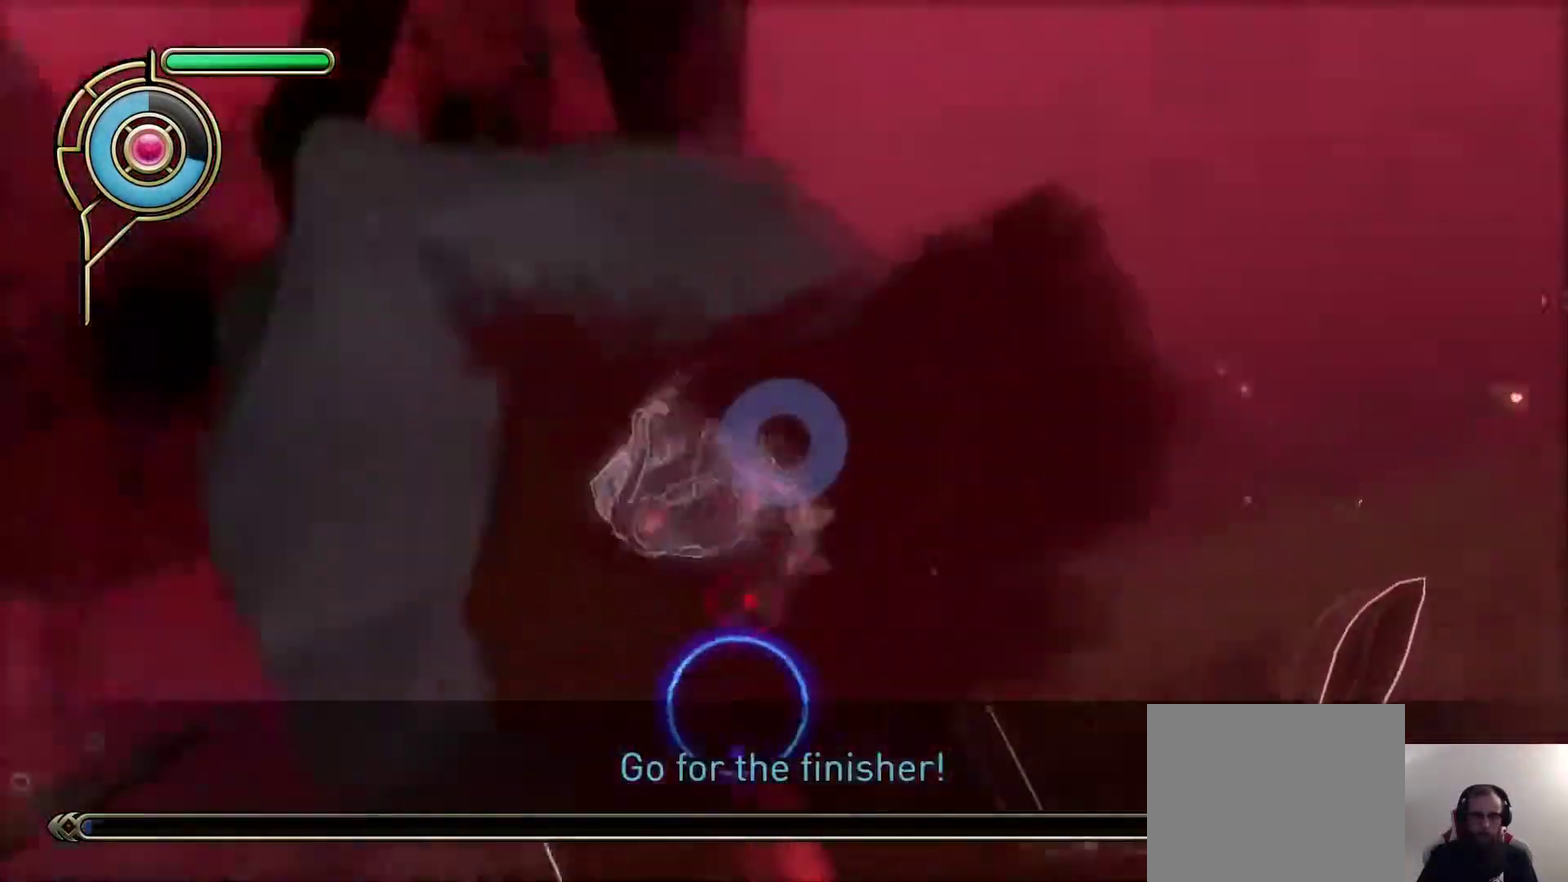
{"dt_ms": 600, "buttons": ["TRIANGLE"], "left_stick": "center", "right_stick": "center", "events": [[100, "right_stick", "down-left"], [150, "right_stick", "center"], [250, "right_stick", "up-left"], [417, "right_stick", "center"], [567, "TRIANGLE", "down"]]}
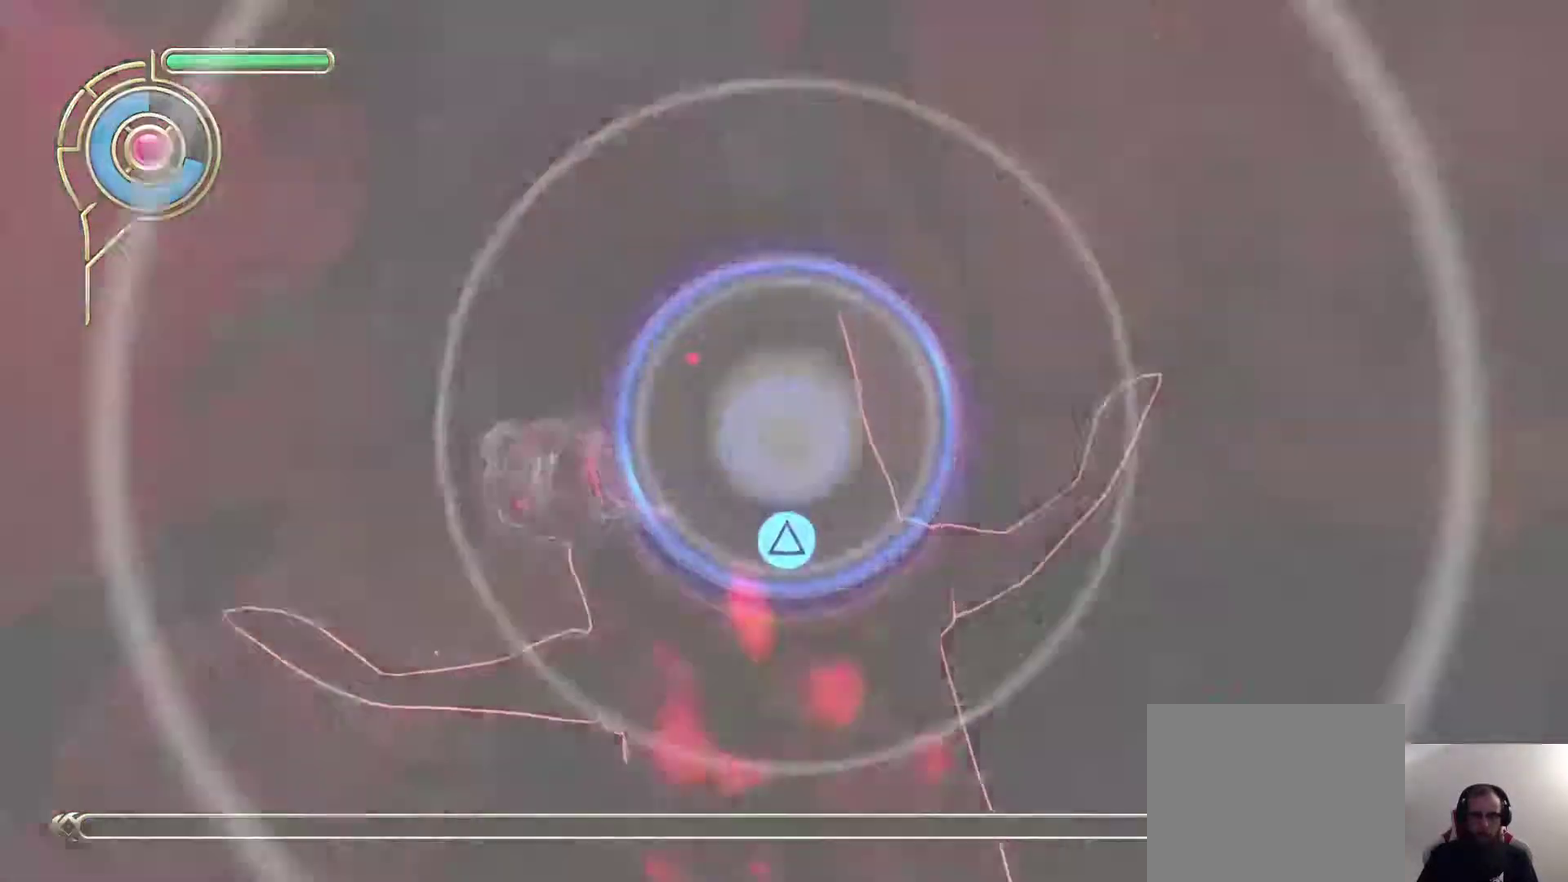
{"dt_ms": 400, "buttons": [], "left_stick": "center", "right_stick": "center", "events": [[233, "TRIANGLE", "up"]]}
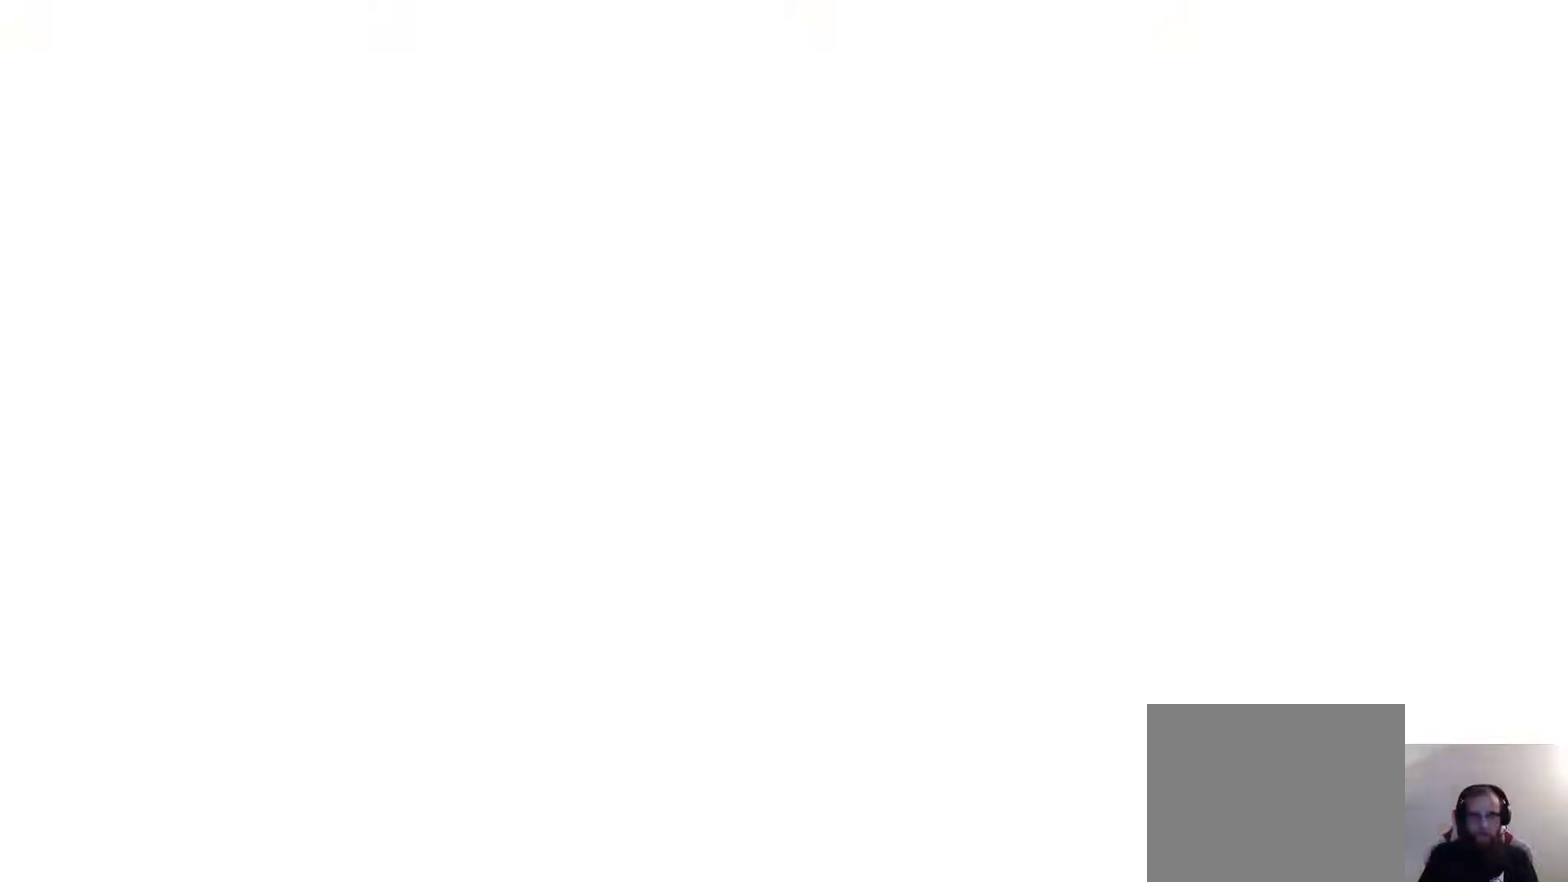
{"dt_ms": 700, "buttons": [], "left_stick": "down-right", "right_stick": "center", "events": [[517, "left_stick", "up-left"], [633, "left_stick", "down-right"]]}
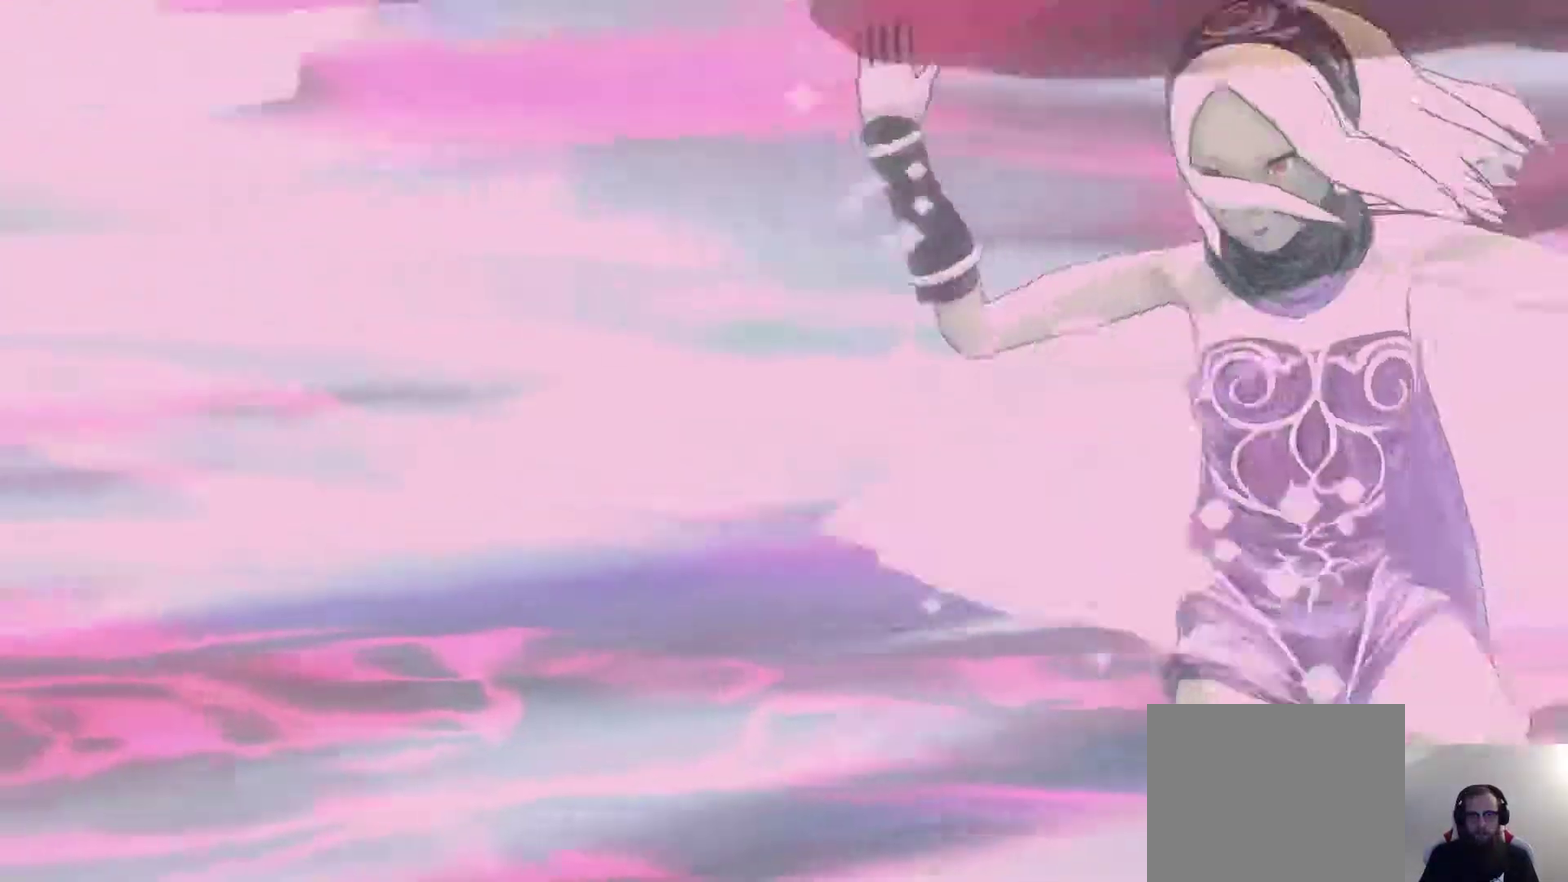
{"dt_ms": 300, "buttons": [], "left_stick": "down-right", "right_stick": "center"}
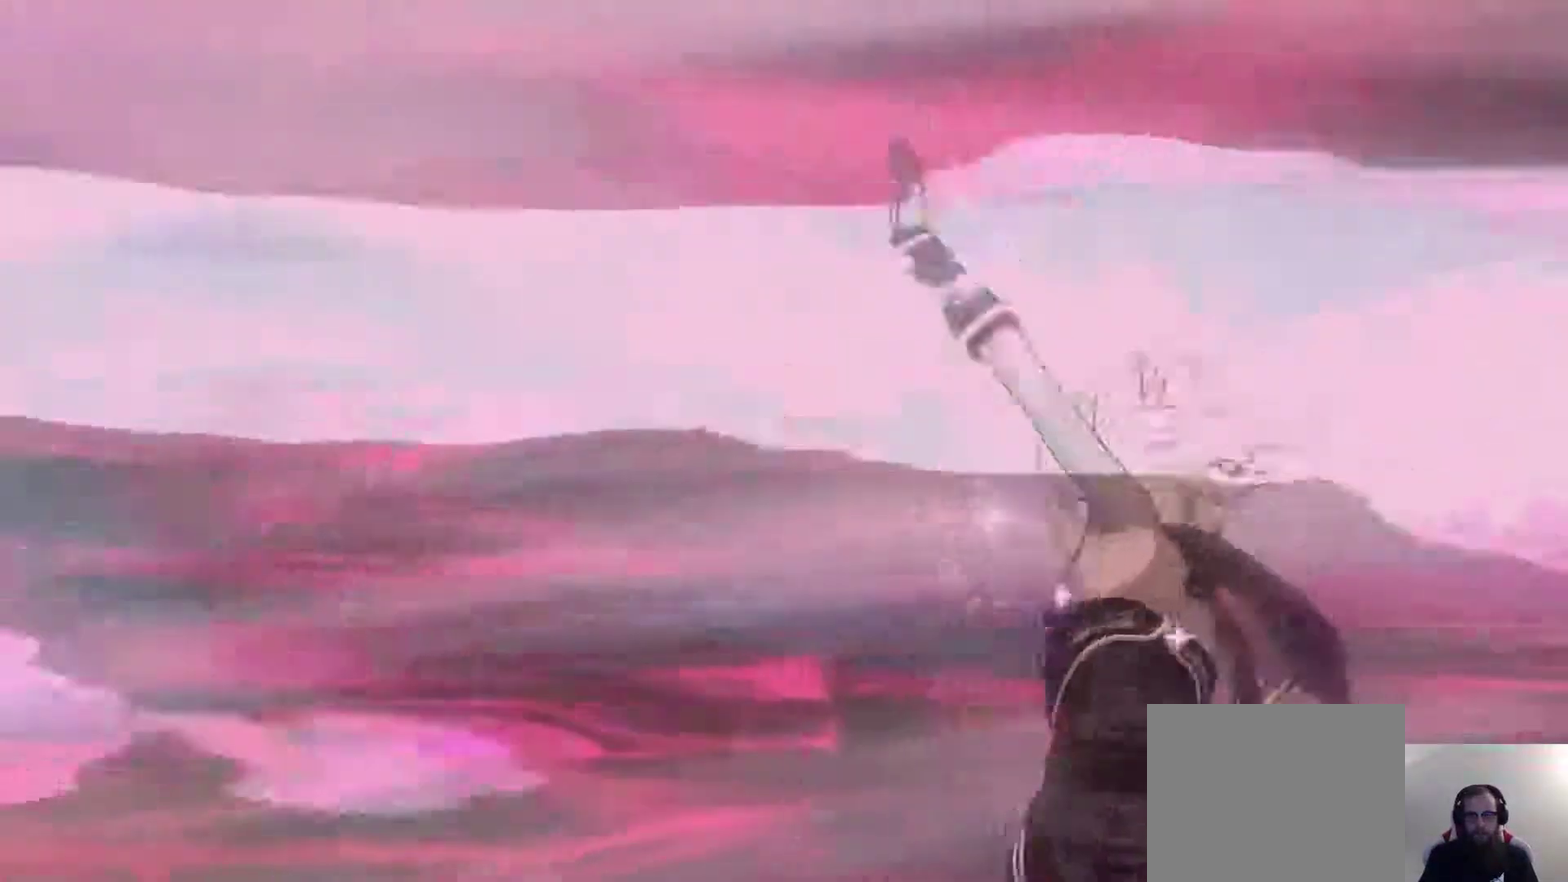
{"dt_ms": 300, "buttons": [], "left_stick": "up-left", "right_stick": "center"}
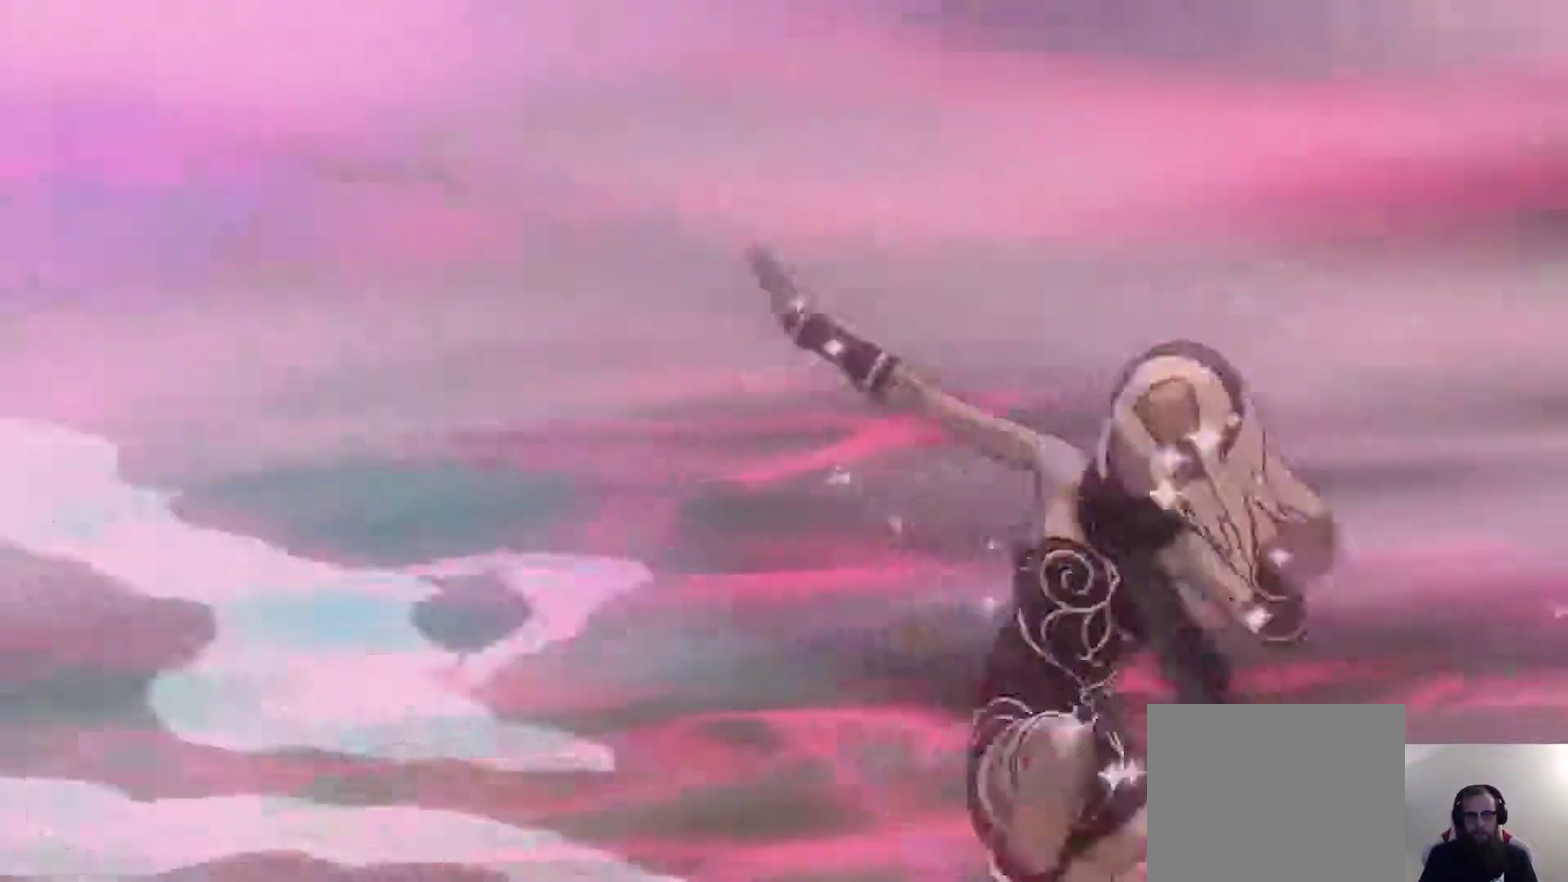
{"dt_ms": 600, "buttons": [], "left_stick": "down-right", "right_stick": "center"}
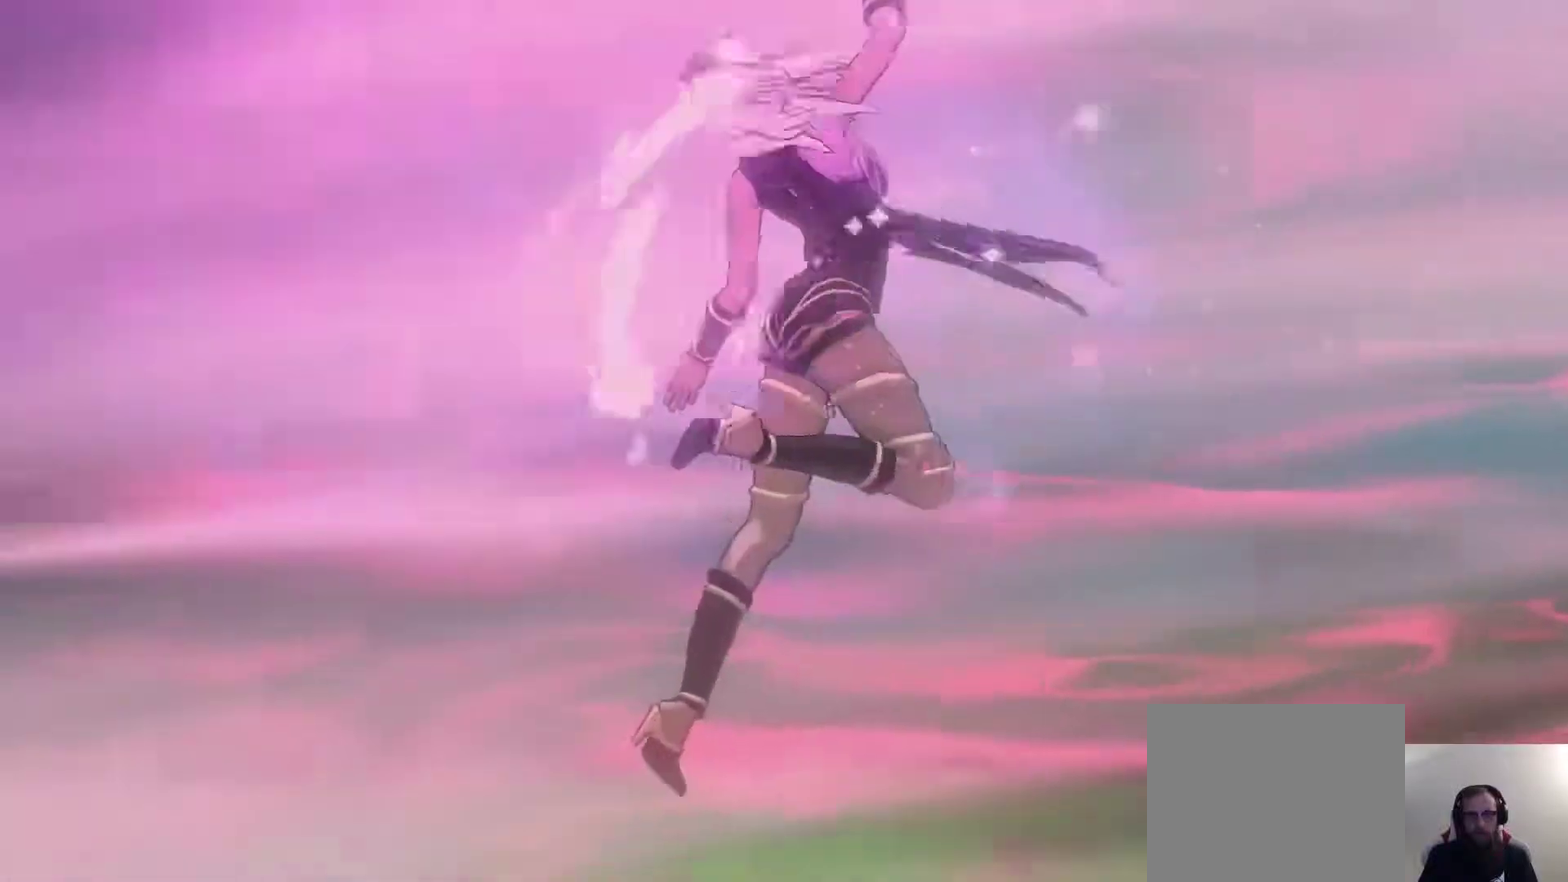
{"dt_ms": 600, "buttons": [], "left_stick": "center", "right_stick": "center"}
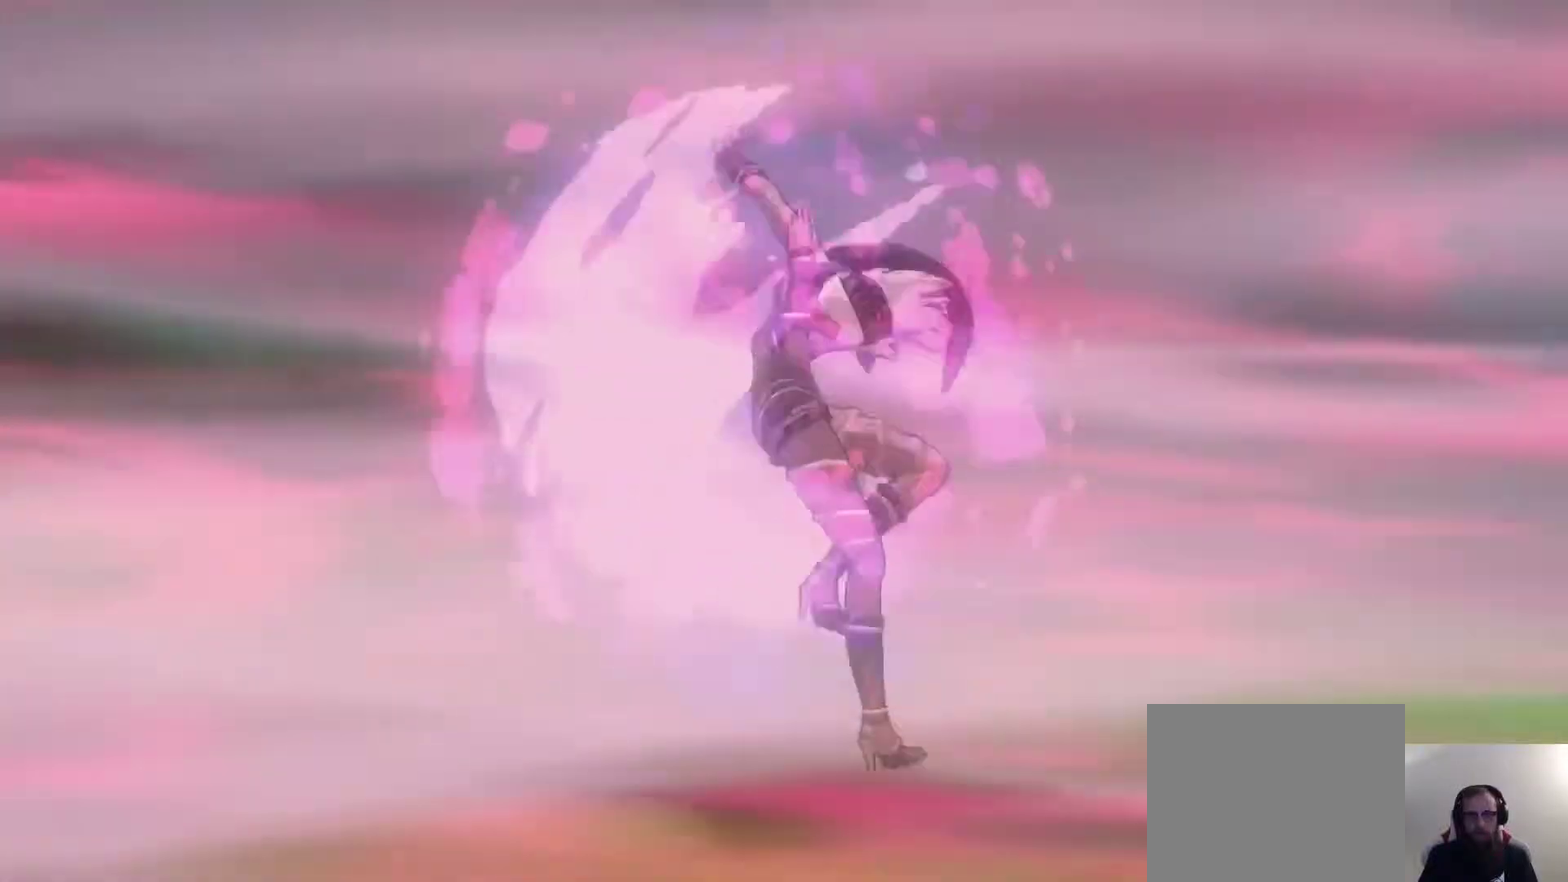
{"dt_ms": 700, "buttons": [], "left_stick": "center", "right_stick": "center", "events": []}
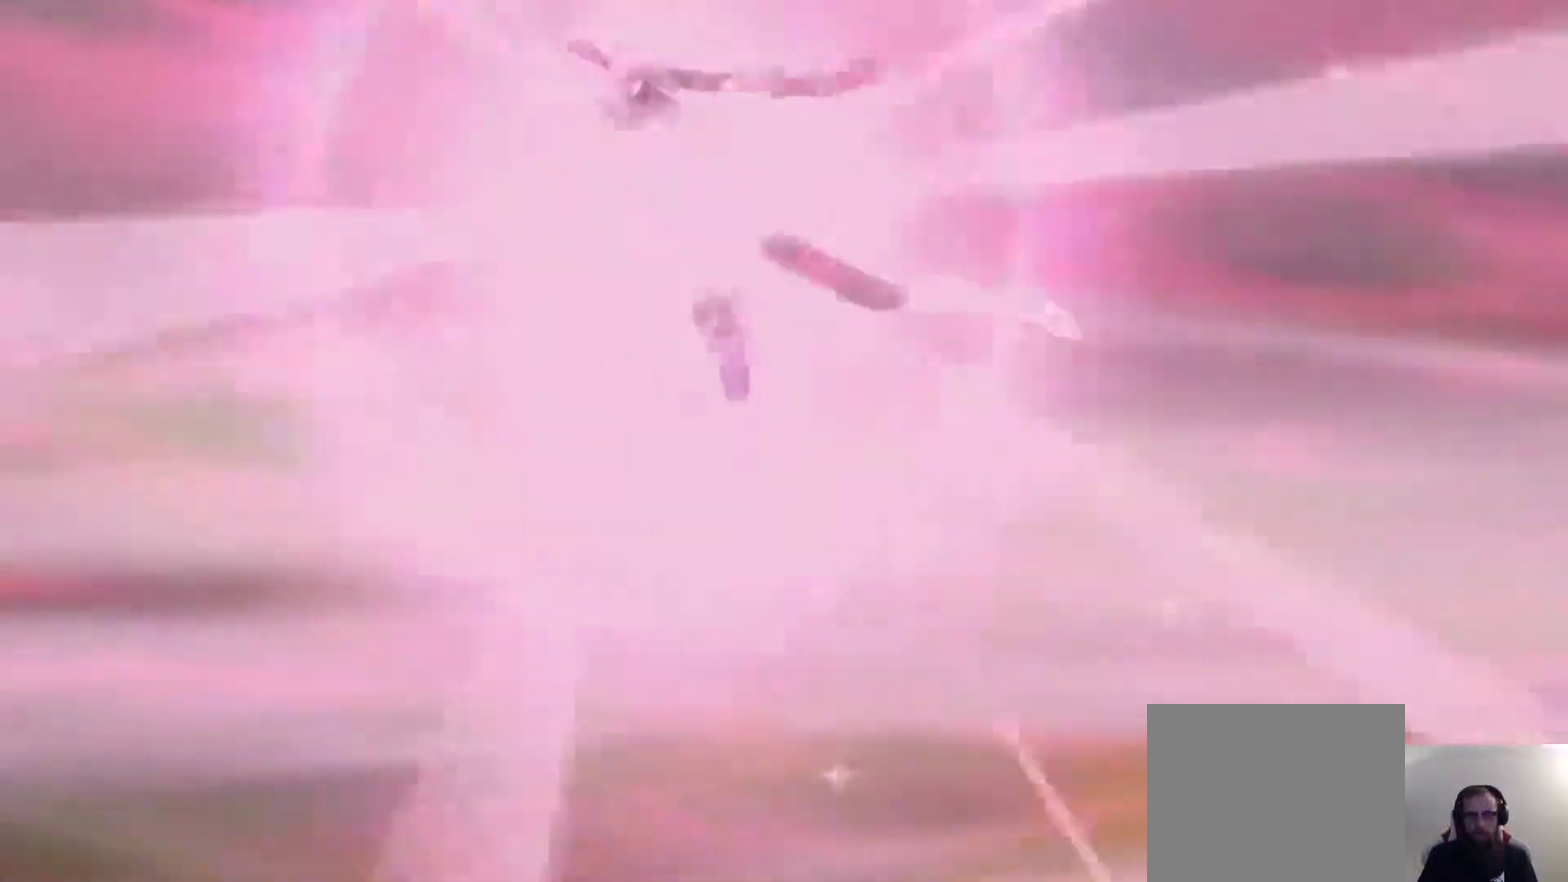
{"dt_ms": 300, "buttons": [], "left_stick": "center", "right_stick": "center", "events": []}
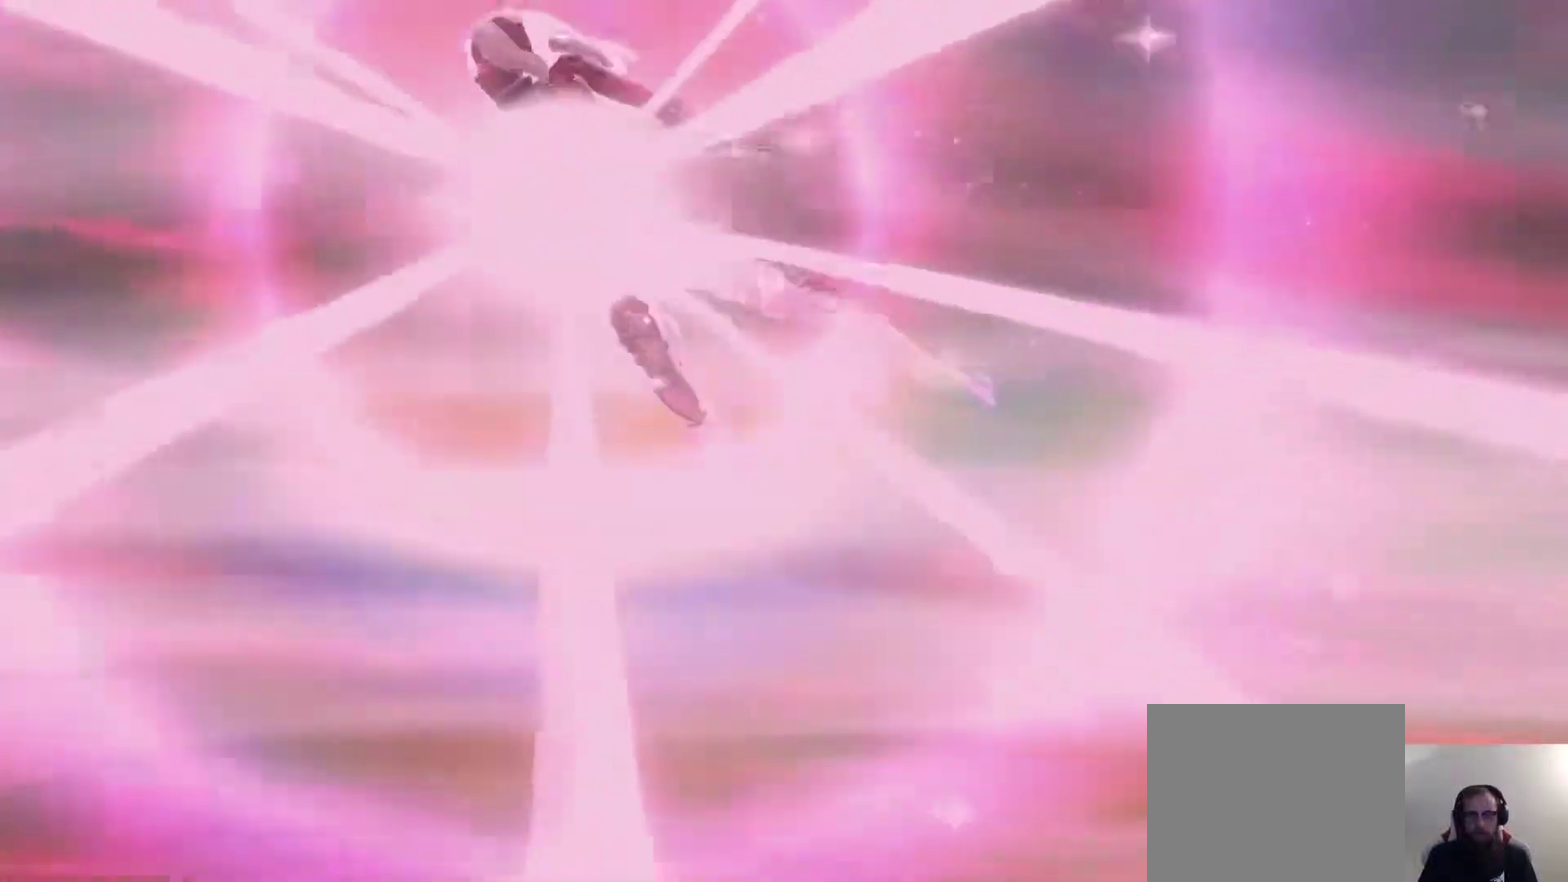
{"dt_ms": 300, "buttons": [], "left_stick": "center", "right_stick": "center", "events": []}
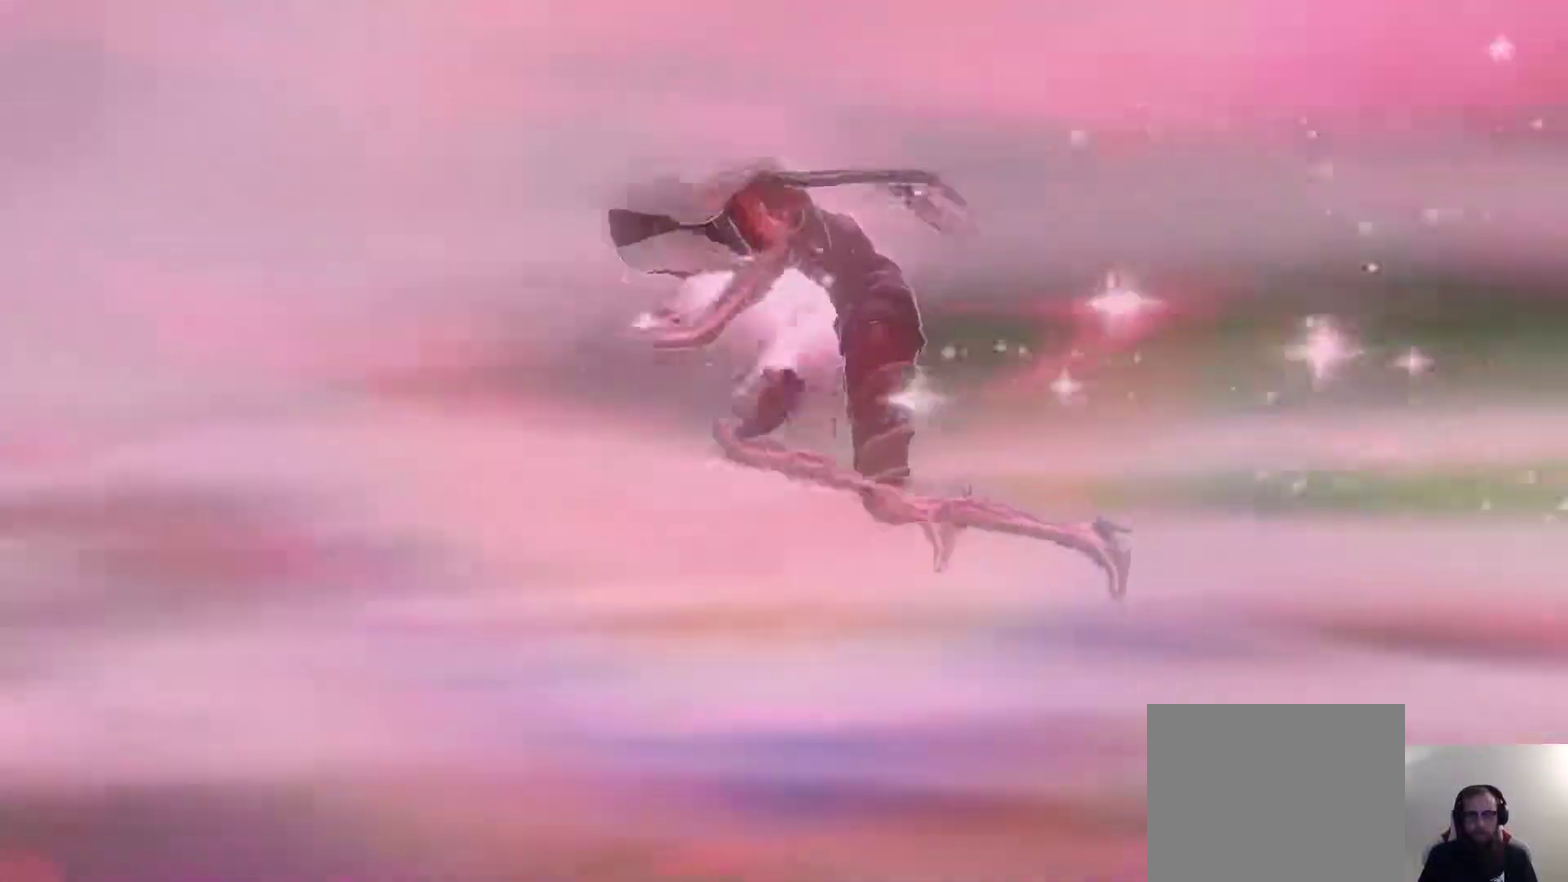
{"dt_ms": 700, "buttons": [], "left_stick": "center", "right_stick": "center", "events": []}
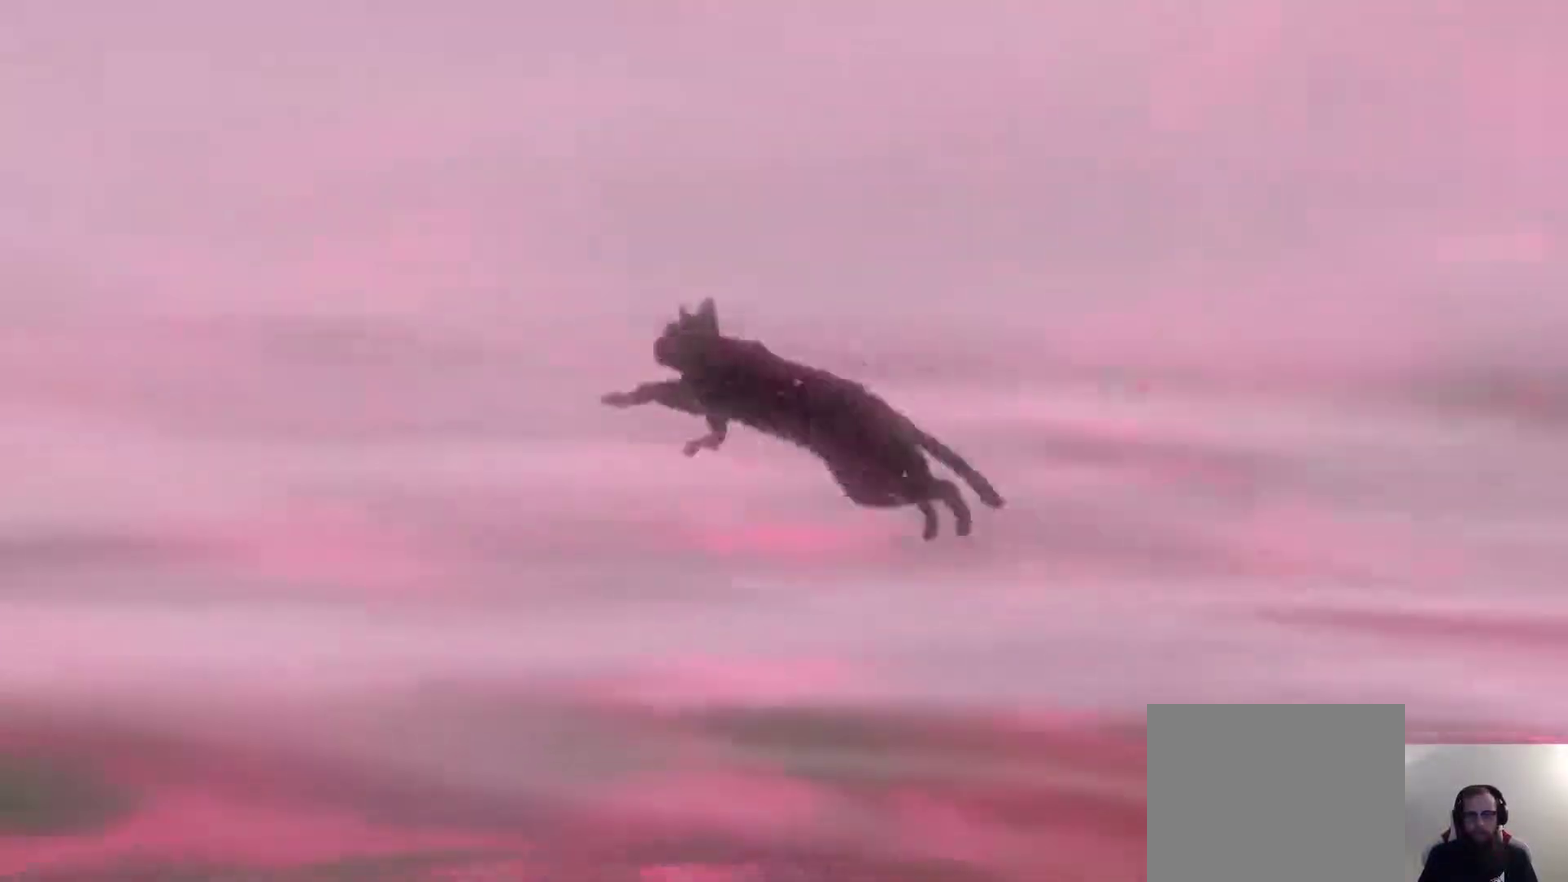
{"dt_ms": 500, "buttons": [], "left_stick": "center", "right_stick": "center", "events": []}
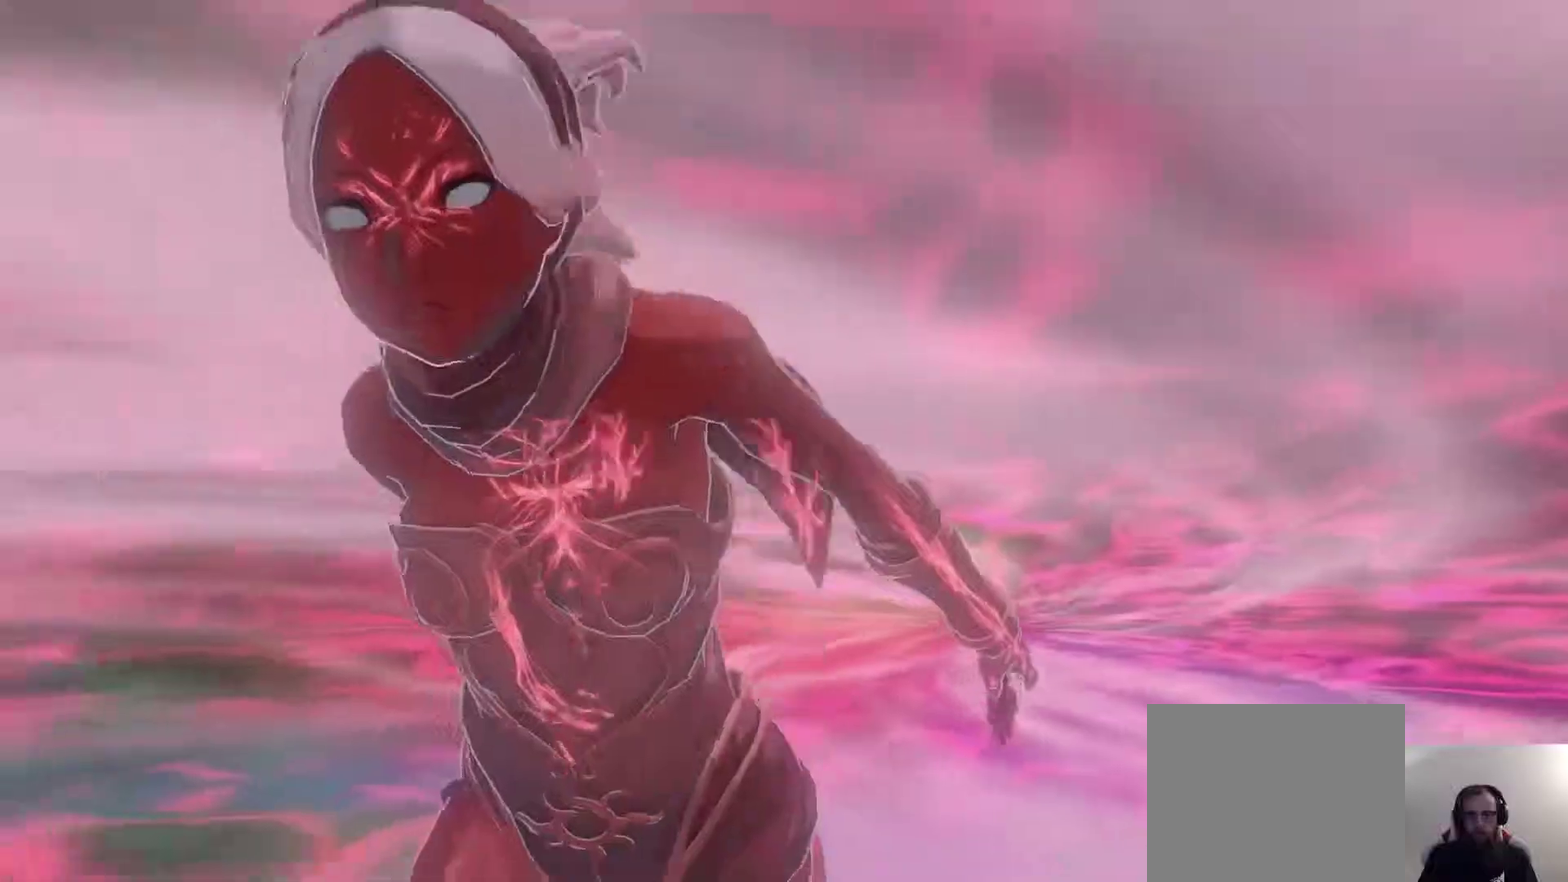
{"dt_ms": 300, "buttons": ["START"], "left_stick": "center", "right_stick": "center", "events": [[250, "START", "down"]]}
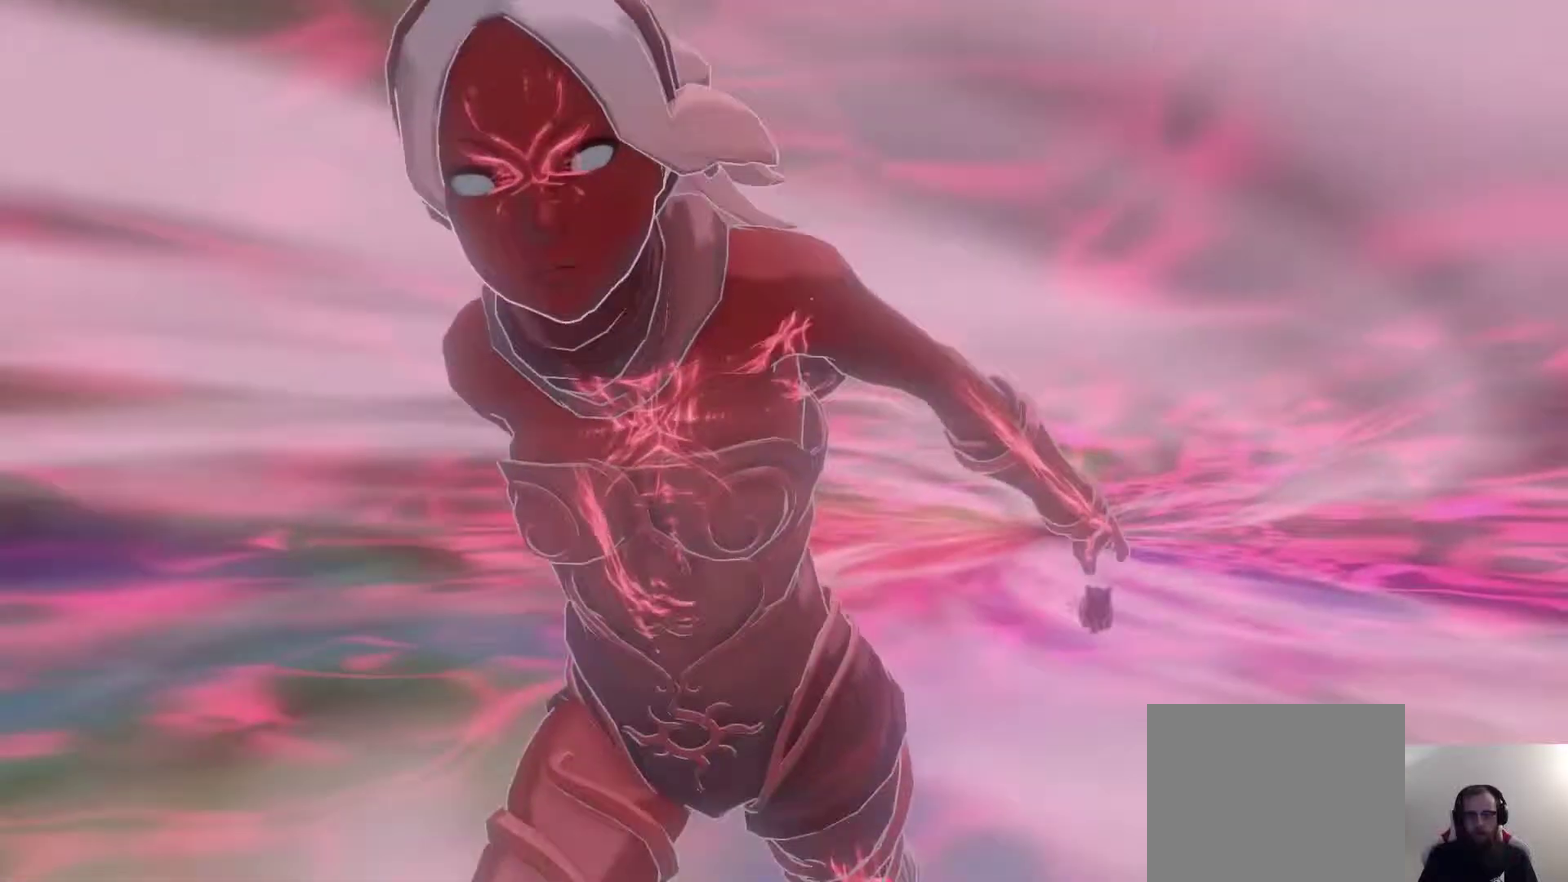
{"dt_ms": 700, "buttons": ["START"], "left_stick": "center", "right_stick": "center", "events": [[83, "START", "up"], [700, "START", "down"]]}